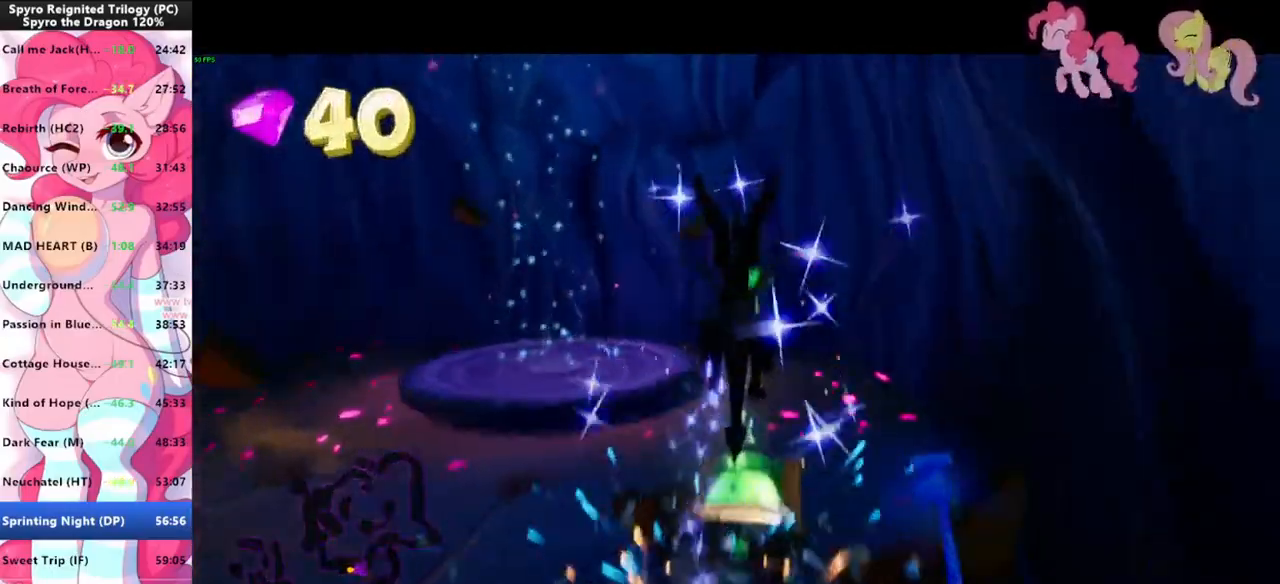
Gameplay with keyboard and mouse; each line is a JSON object with the keys and mouse buttons held at the frame after it. "events" lists presses ("down") and releases ("up") of "1", "3", "a", "d", "e", "f", "g", "q", "s", "shift", "space", "tab", "w", "mouse_left", "mouse_wheel" and "mouse_right" between this image and that frame as [ms after this image, input, new state], when the widget could be followed in between. "mouse_left", "mouse_wheel", "mouse_right" = the "left", "wheel", "right" buttons of the "mouse" list. No other keys are recorded. "wheel" means that the mouse wheel is clicked or scrolled. "mouse_move" is the direction in which the mouse moves at that frame (one of eight, or "still"), when it could be read.
{"keys": ["shift", "space"], "mouse": [], "mouse_move": "left", "events": [[133, "space", "up"], [233, "shift", "down"], [467, "w", "up"], [500, "space", "down"]]}
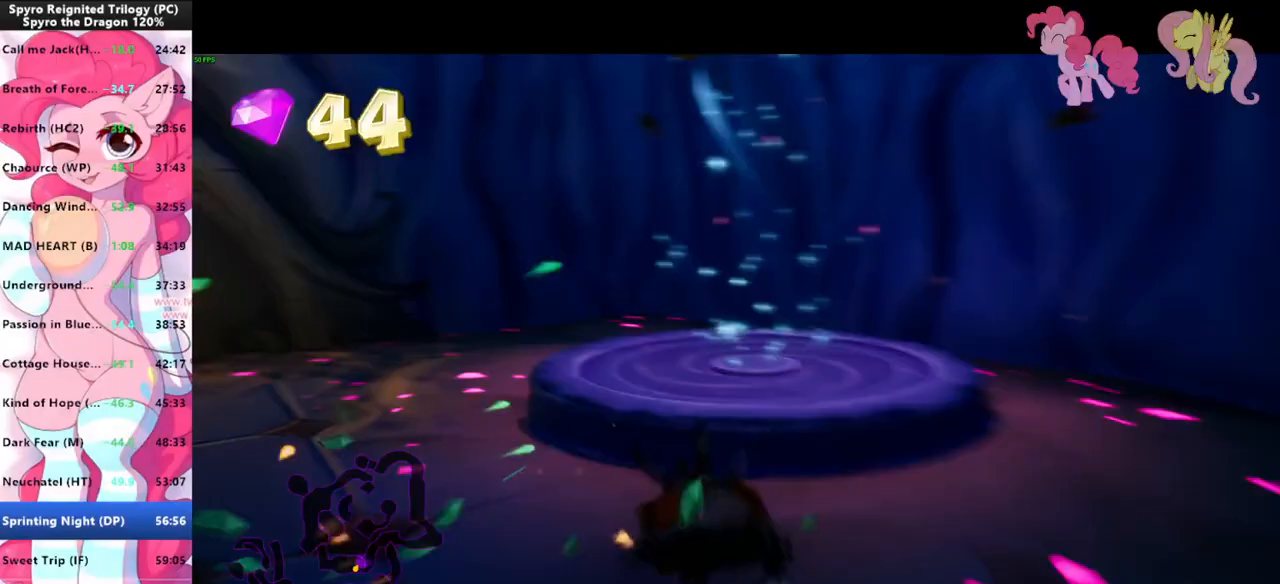
{"keys": [], "mouse": [], "mouse_move": "still", "events": [[100, "space", "up"], [433, "shift", "up"]]}
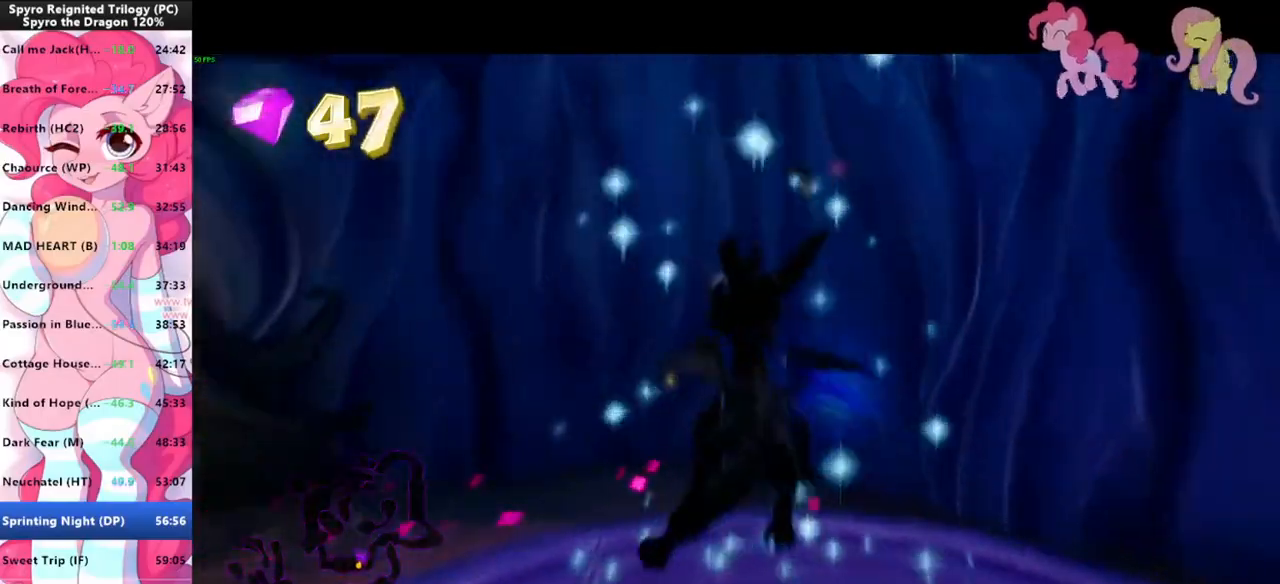
{"keys": [], "mouse": [], "mouse_move": "right", "events": []}
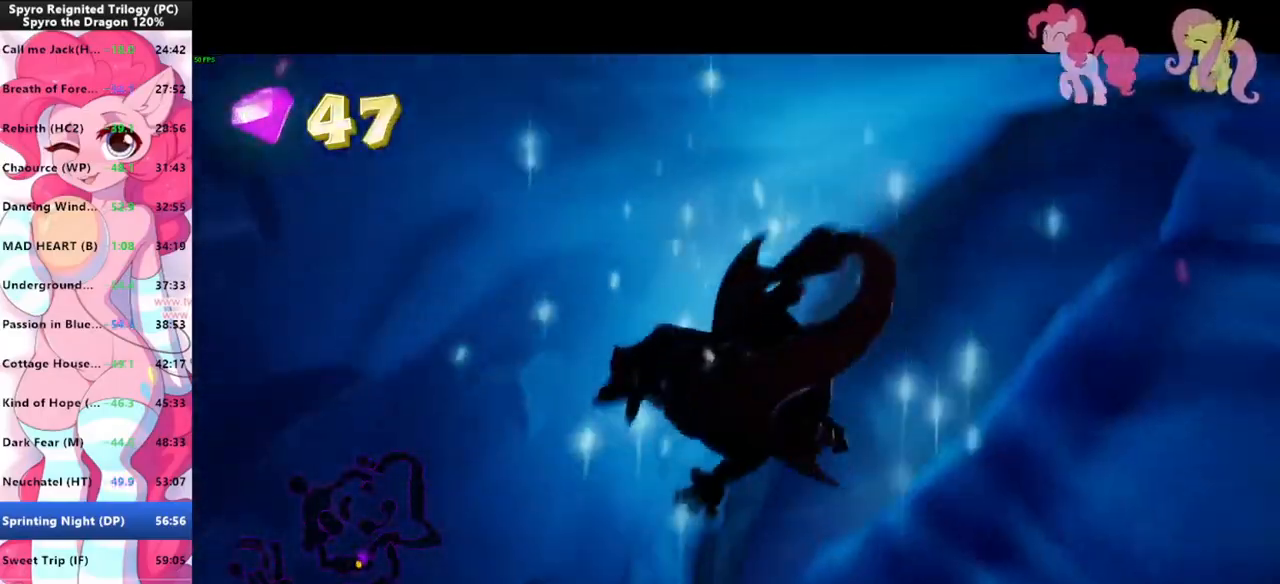
{"keys": [], "mouse": [], "mouse_move": "still", "events": []}
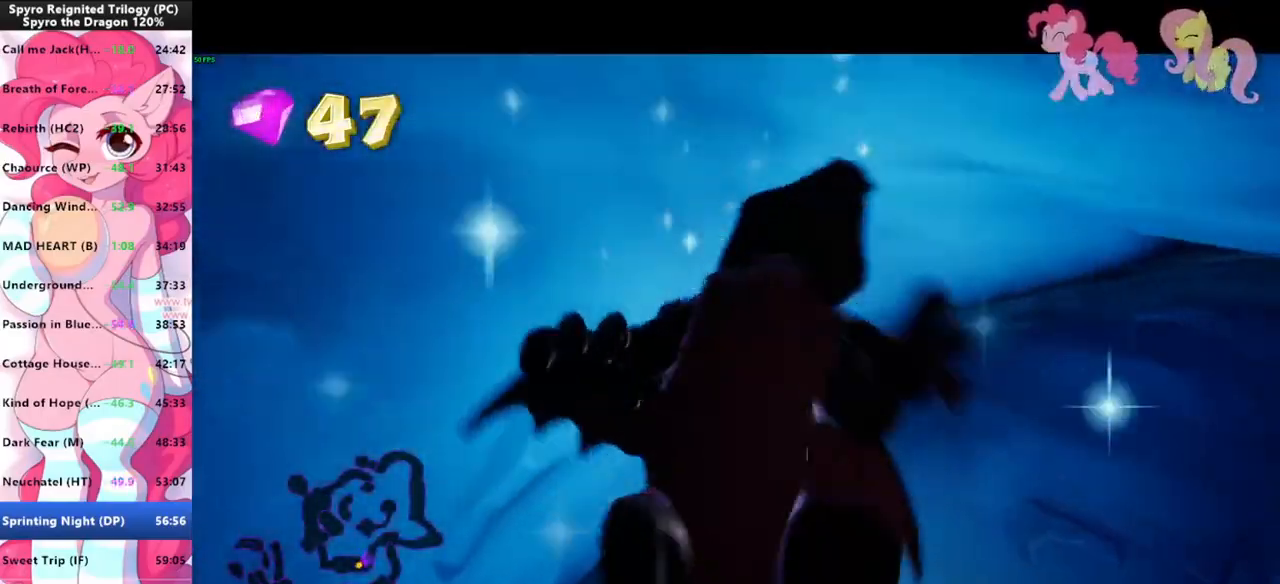
{"keys": [], "mouse": [], "mouse_move": "still", "events": []}
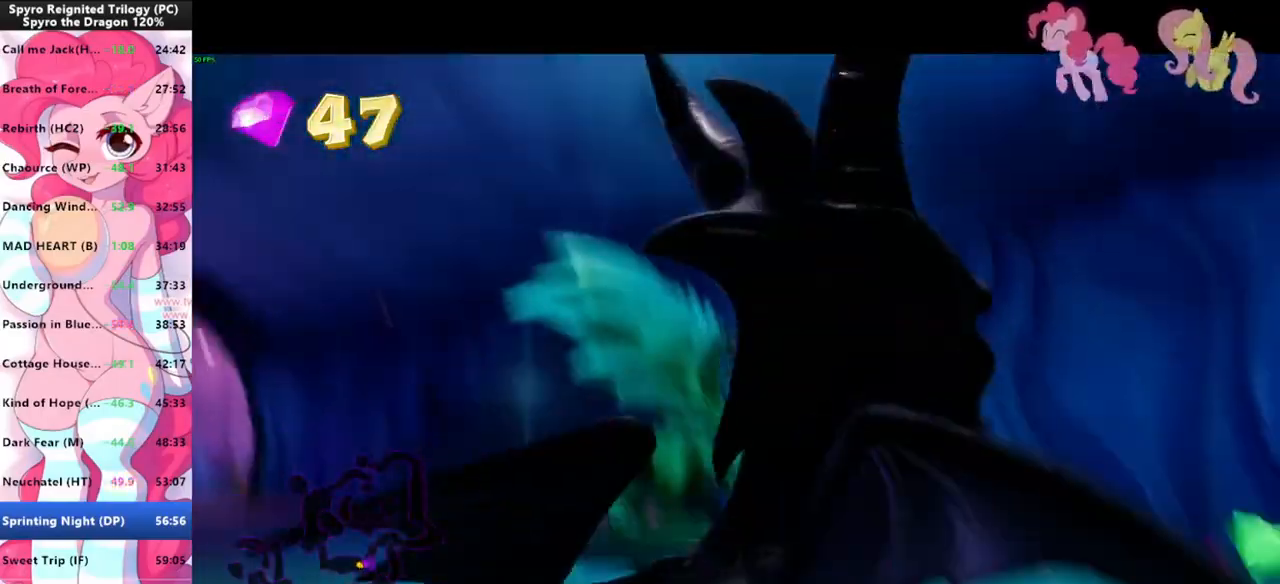
{"keys": [], "mouse": [], "mouse_move": "still", "events": []}
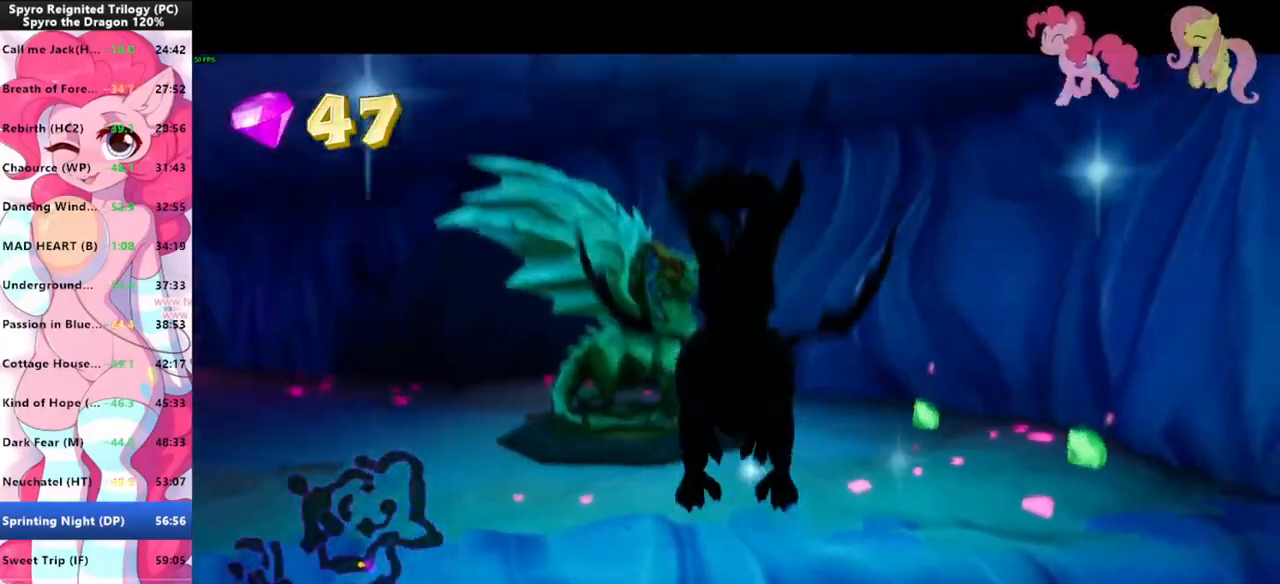
{"keys": ["shift"], "mouse": [], "mouse_move": "still", "events": [[233, "a", "down"], [333, "shift", "down"], [367, "a", "up"]]}
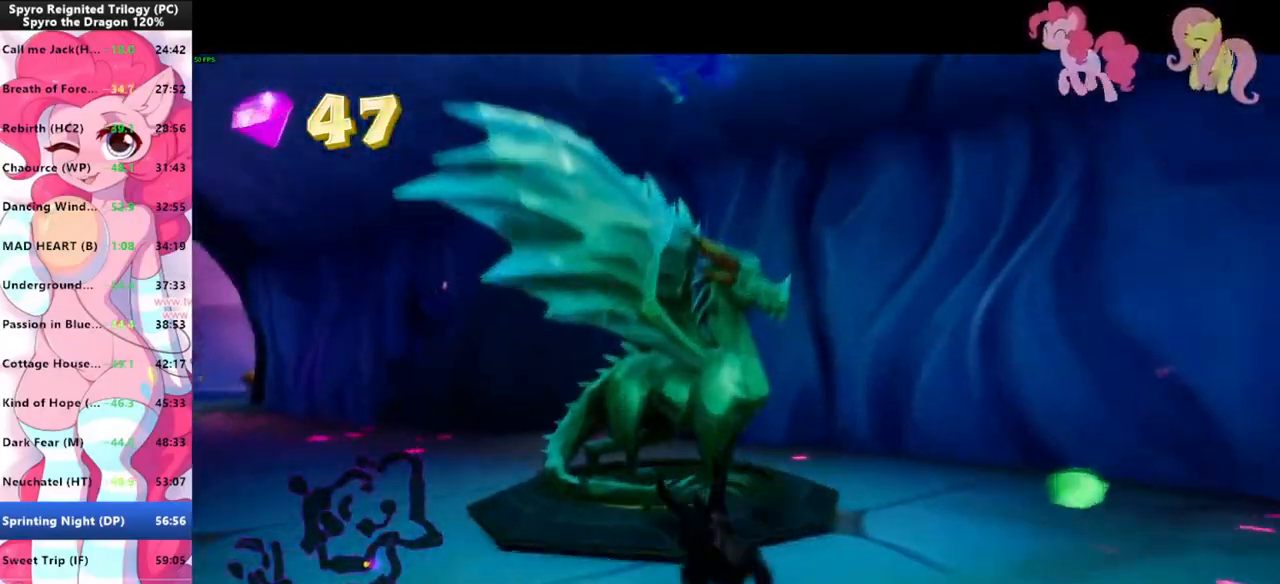
{"keys": [], "mouse": [], "mouse_move": "still", "events": [[133, "shift", "up"]]}
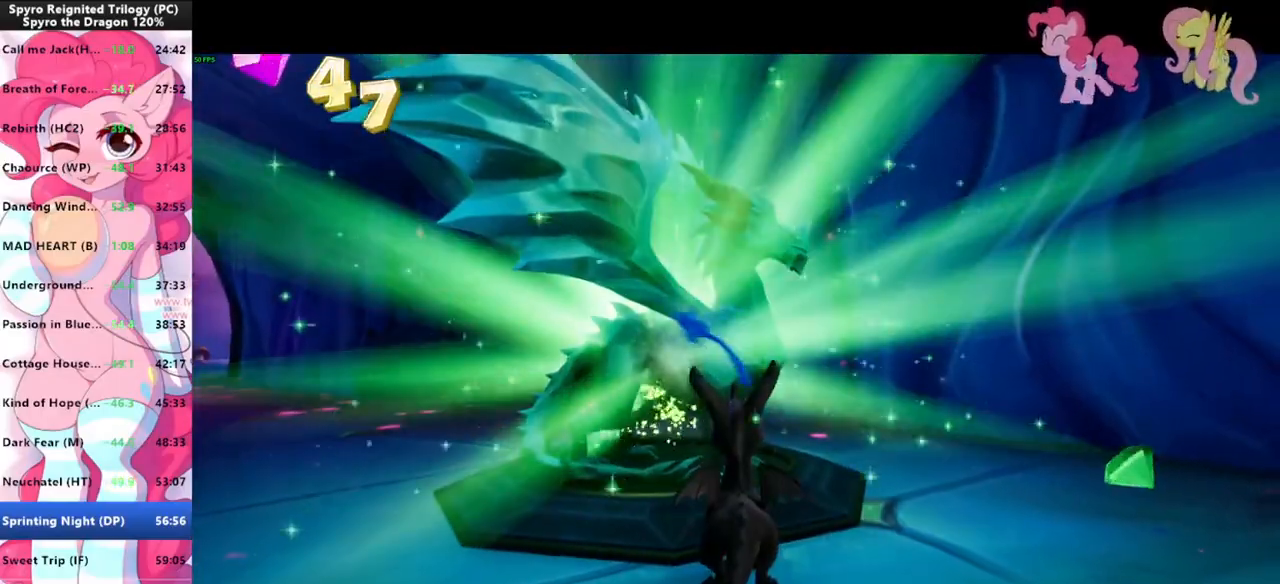
{"keys": [], "mouse": [], "mouse_move": "still", "events": []}
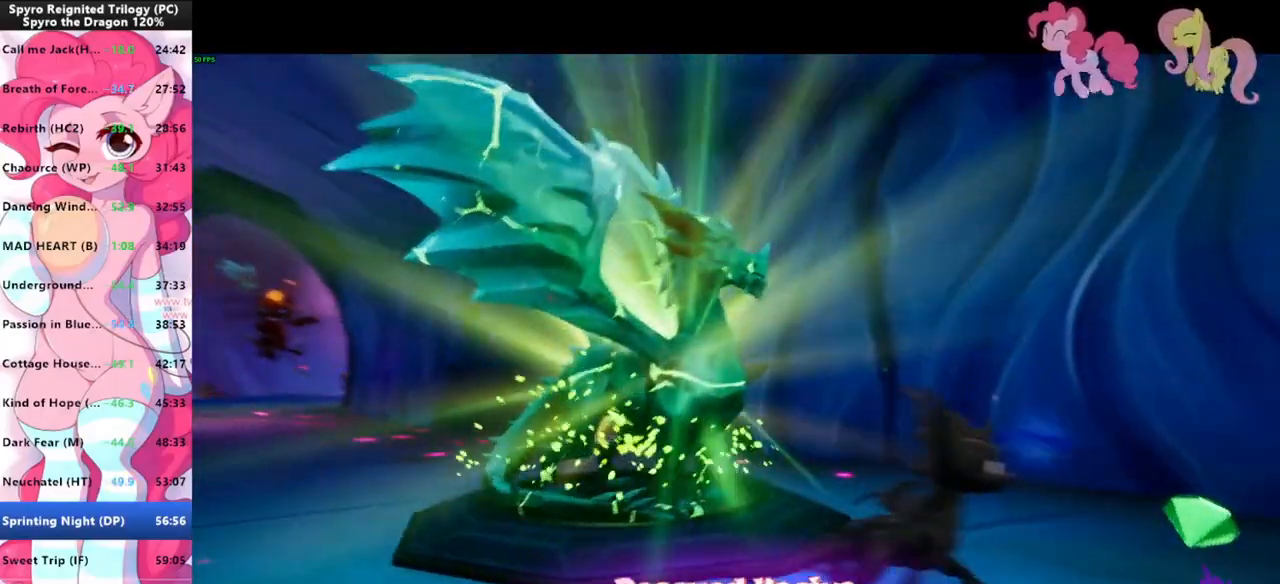
{"keys": ["shift"], "mouse": [], "mouse_move": "still", "events": [[500, "shift", "down"]]}
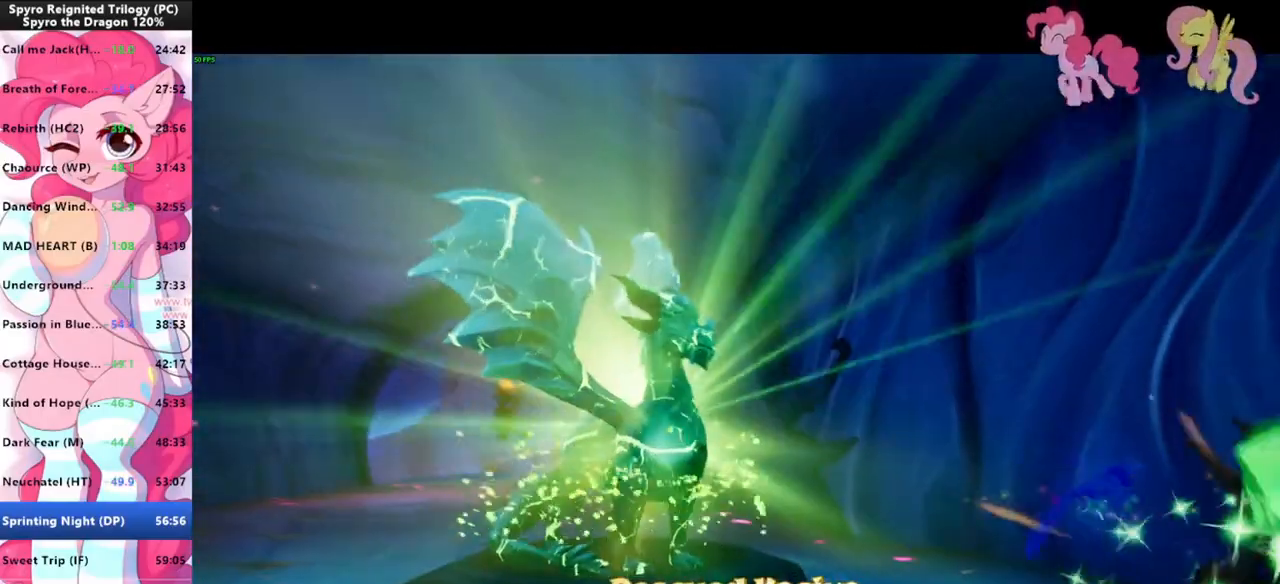
{"keys": ["shift"], "mouse": [], "events": []}
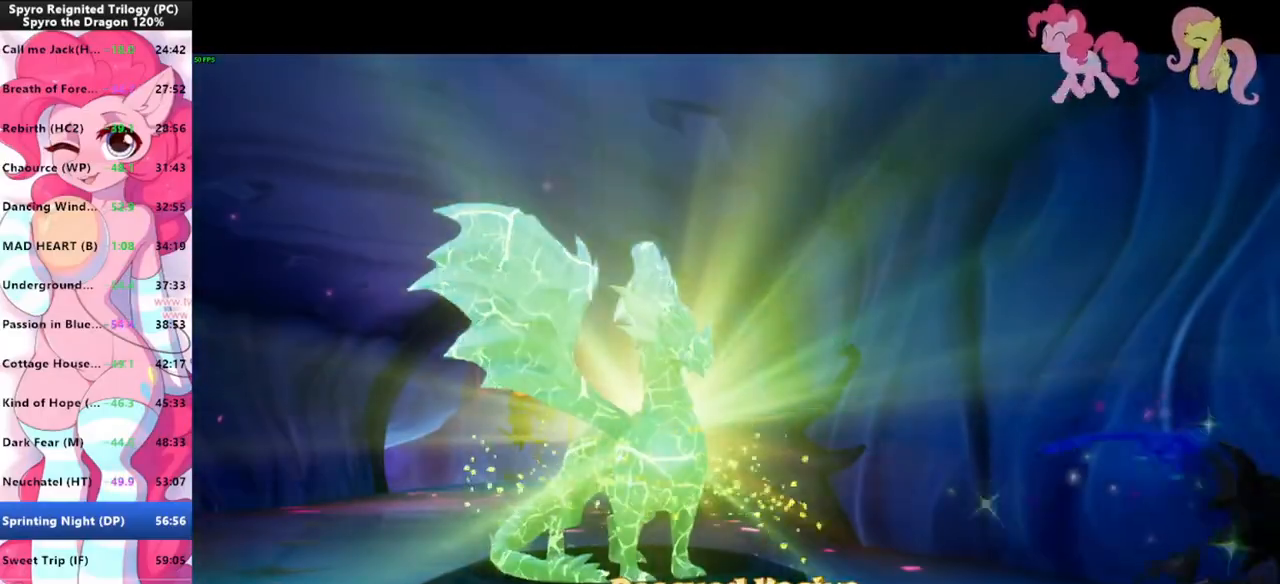
{"keys": ["shift"], "mouse": [], "mouse_move": "up-left", "events": []}
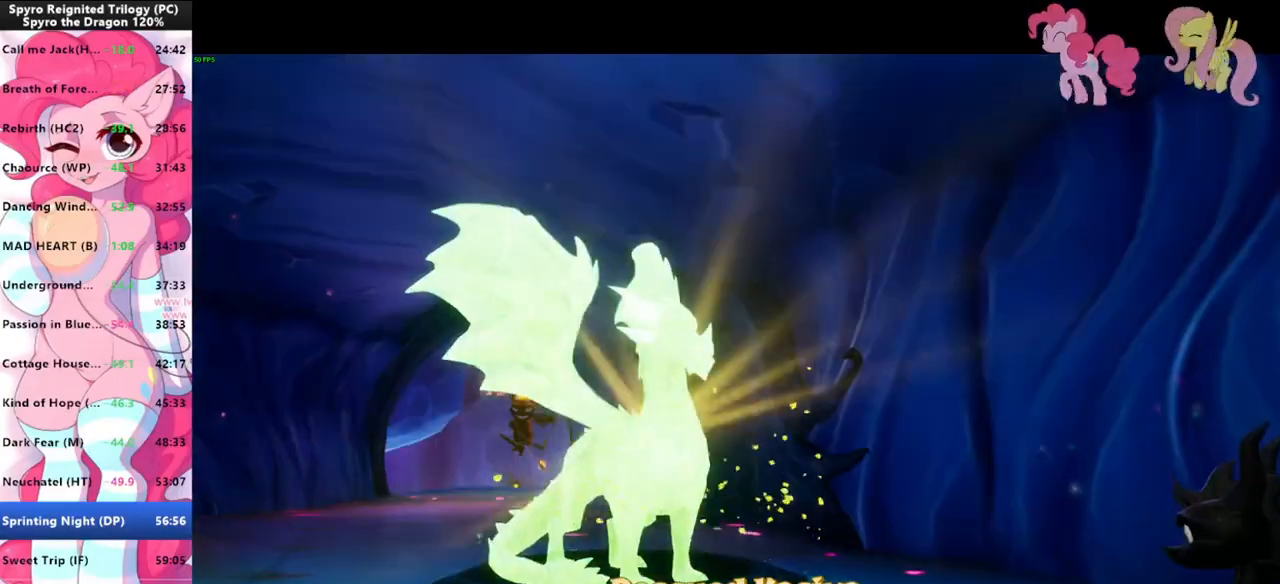
{"keys": ["shift"], "mouse": ["left"], "mouse_move": "still", "events": [[467, "mouse_left", "down"]]}
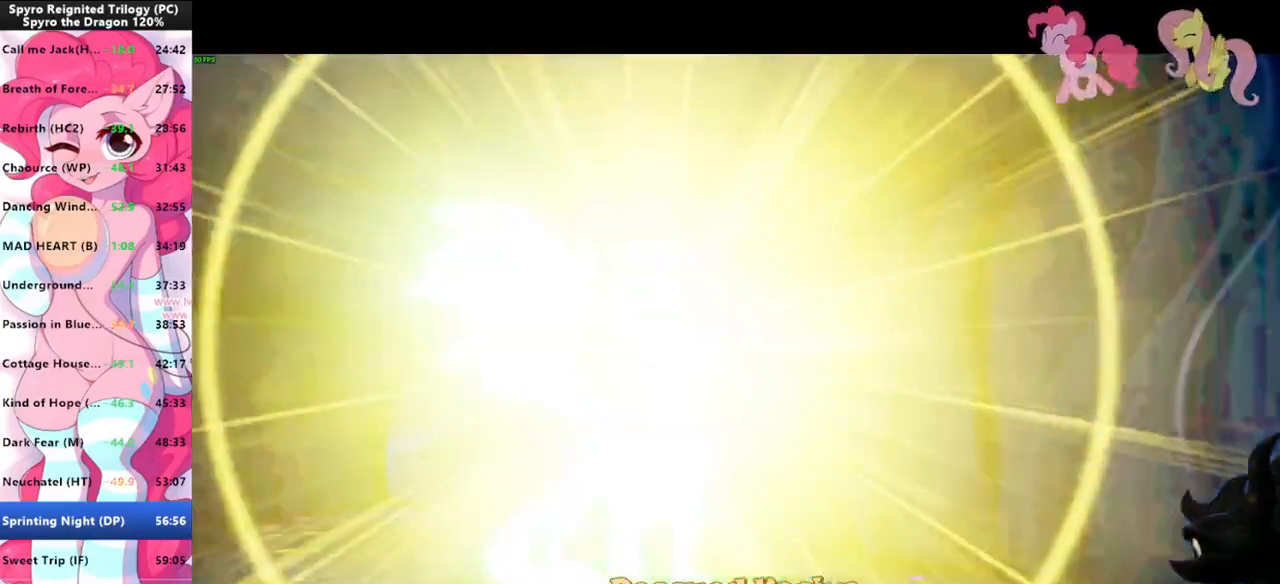
{"keys": ["shift"], "mouse": [], "mouse_move": "still", "events": [[133, "mouse_left", "up"], [233, "mouse_left", "down"], [300, "mouse_left", "up"], [333, "mouse_left", "down"], [367, "mouse_left", "up"], [433, "mouse_left", "down"], [467, "mouse_left", "up"]]}
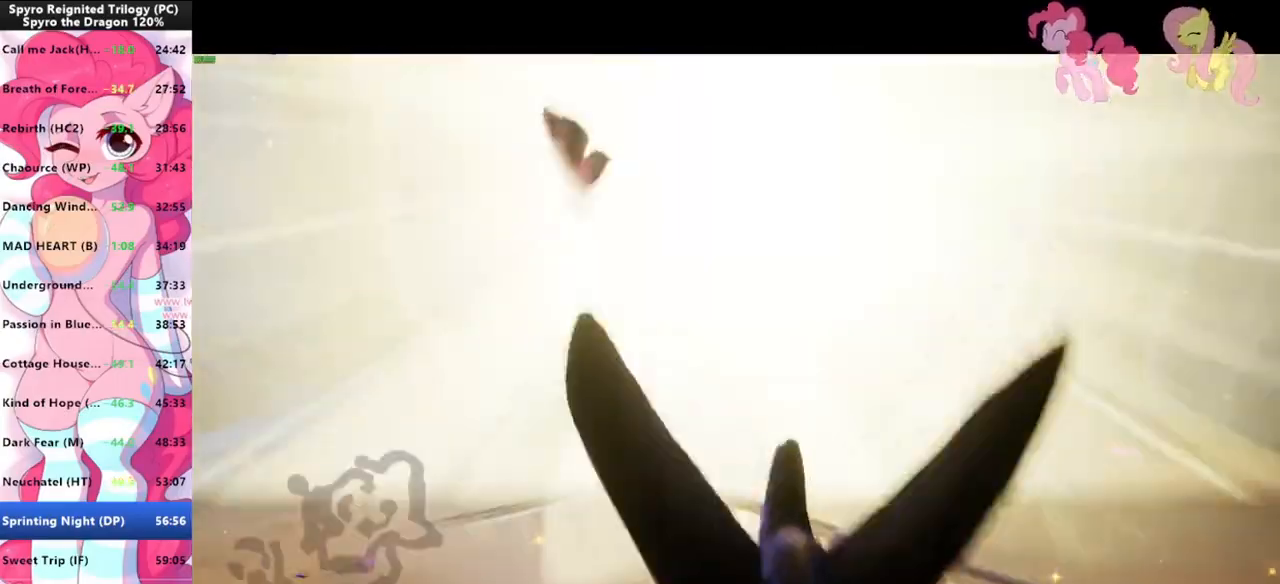
{"keys": ["shift"], "mouse": [], "mouse_move": "still", "events": [[200, "d", "down"], [267, "d", "up"]]}
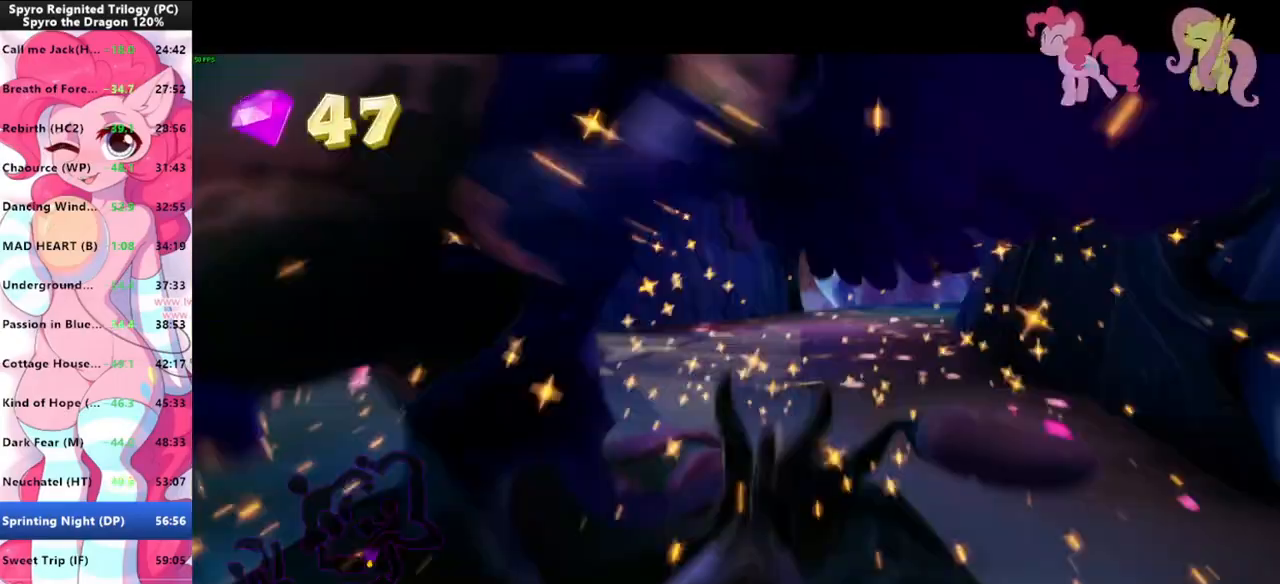
{"keys": ["shift"], "mouse": [], "mouse_move": "right", "events": []}
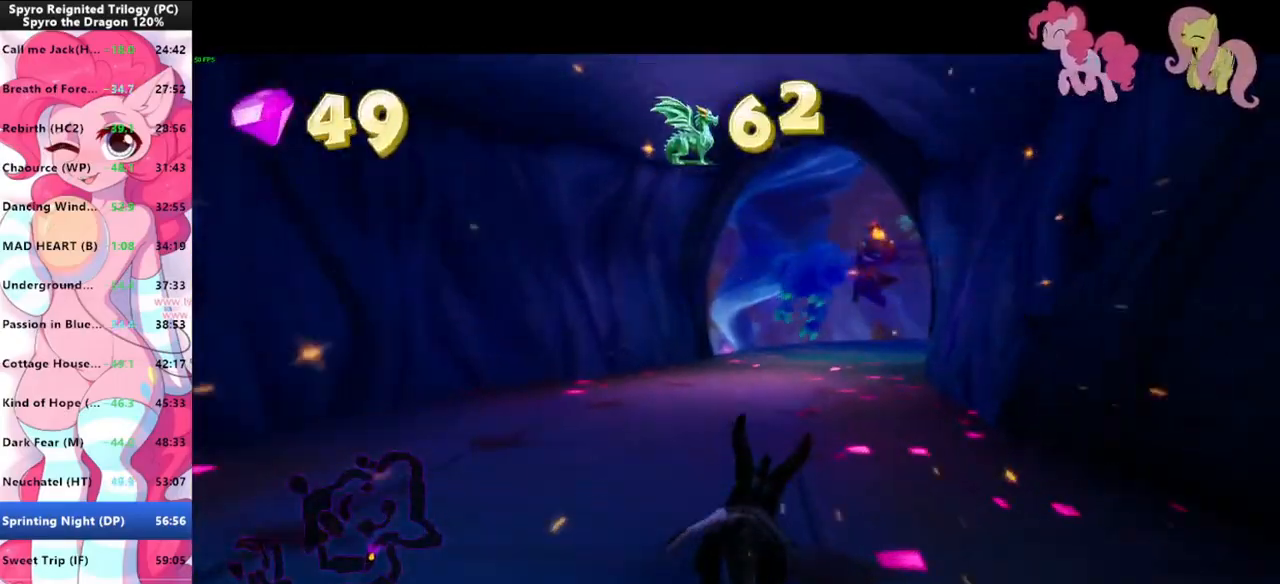
{"keys": ["shift"], "mouse": [], "mouse_move": "still", "events": []}
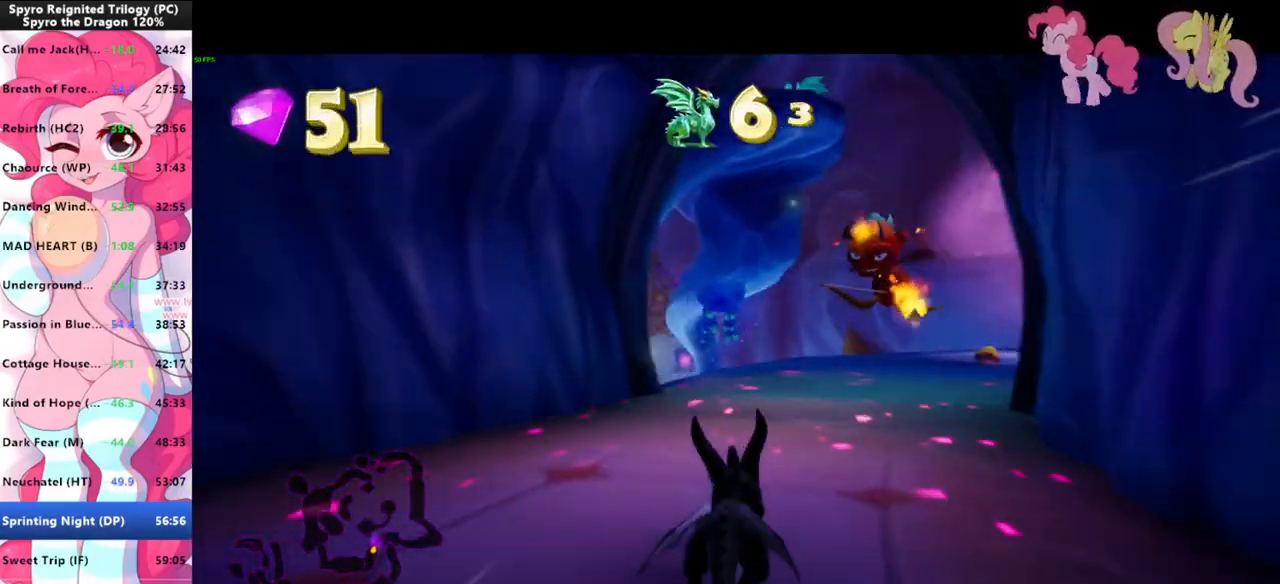
{"keys": ["shift", "space"], "mouse": [], "mouse_move": "still", "events": [[400, "space", "down"]]}
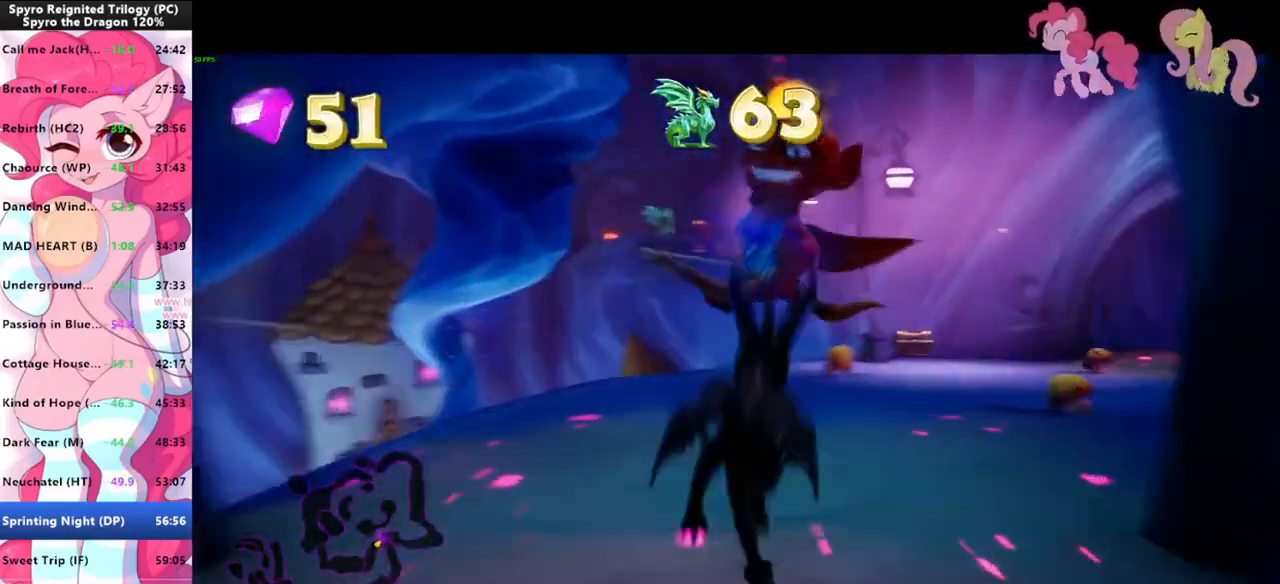
{"keys": ["d", "shift"], "mouse": [], "mouse_move": "right", "events": [[100, "space", "up"], [267, "d", "down"], [267, "shift", "up"], [500, "shift", "down"]]}
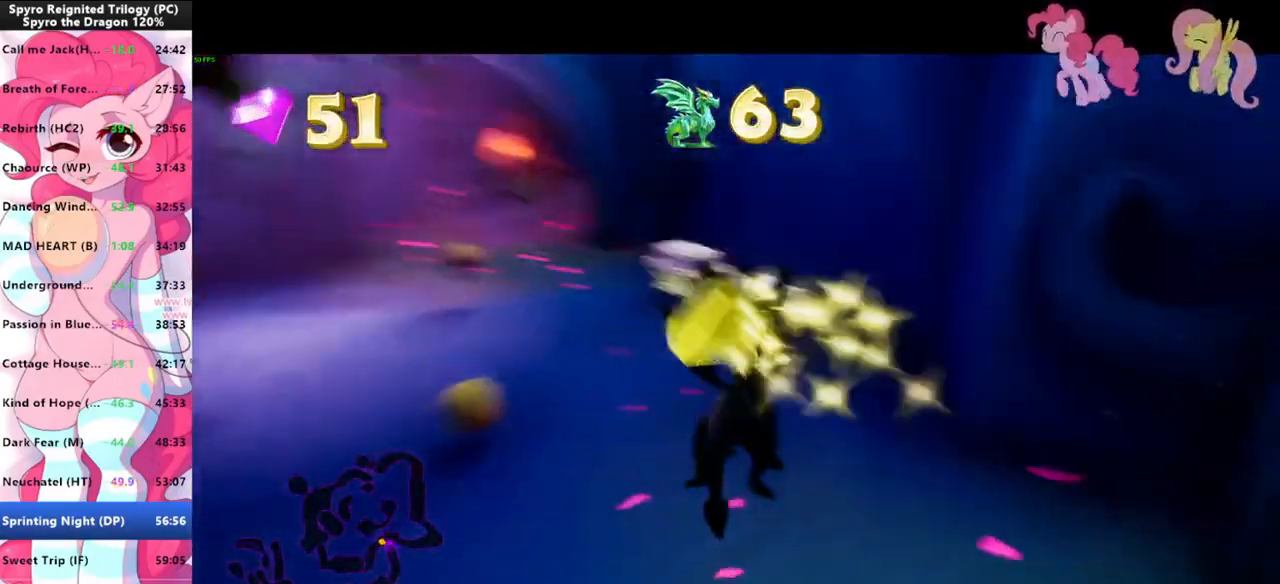
{"keys": ["shift"], "mouse": [], "mouse_move": "left", "events": [[67, "d", "up"]]}
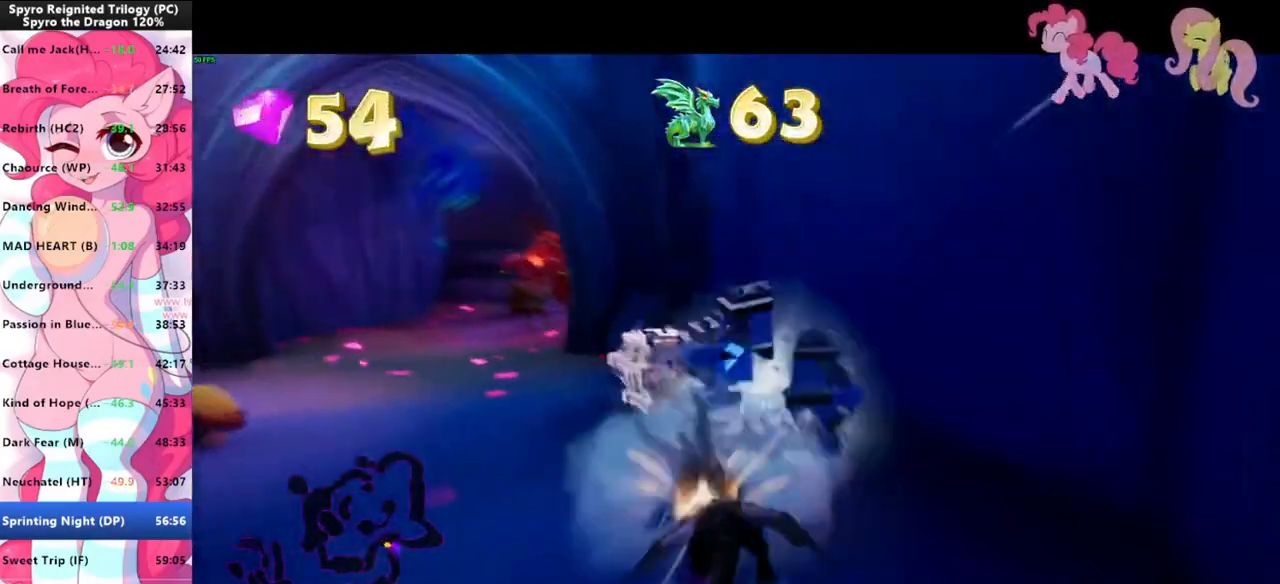
{"keys": ["shift"], "mouse": [], "mouse_move": "left", "events": []}
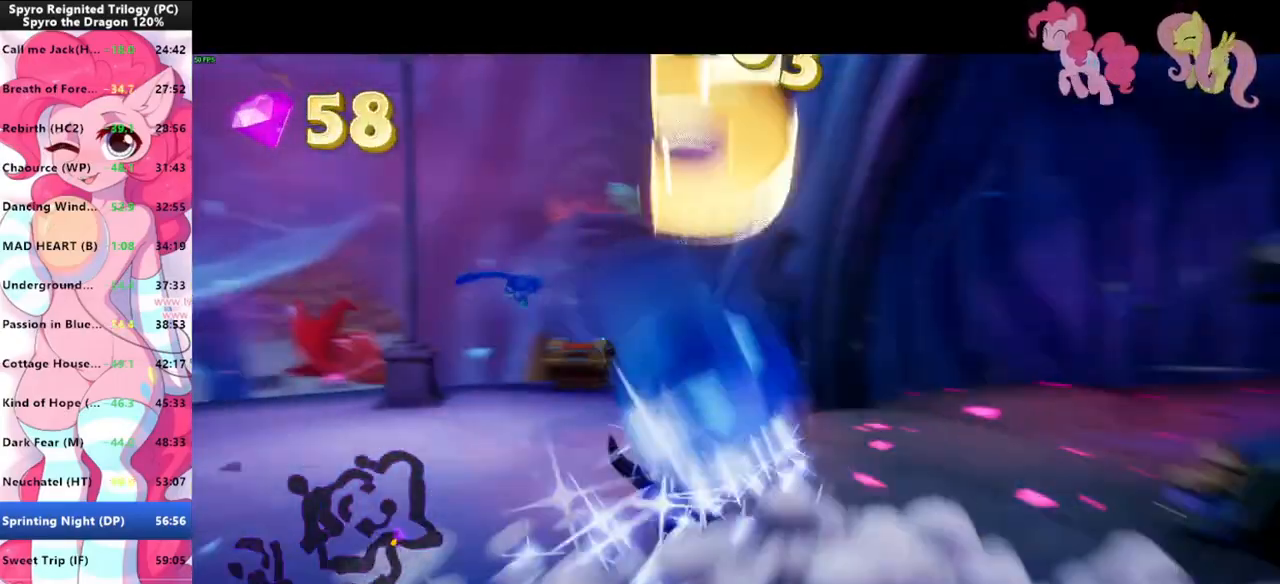
{"keys": ["shift"], "mouse": [], "mouse_move": "still", "events": []}
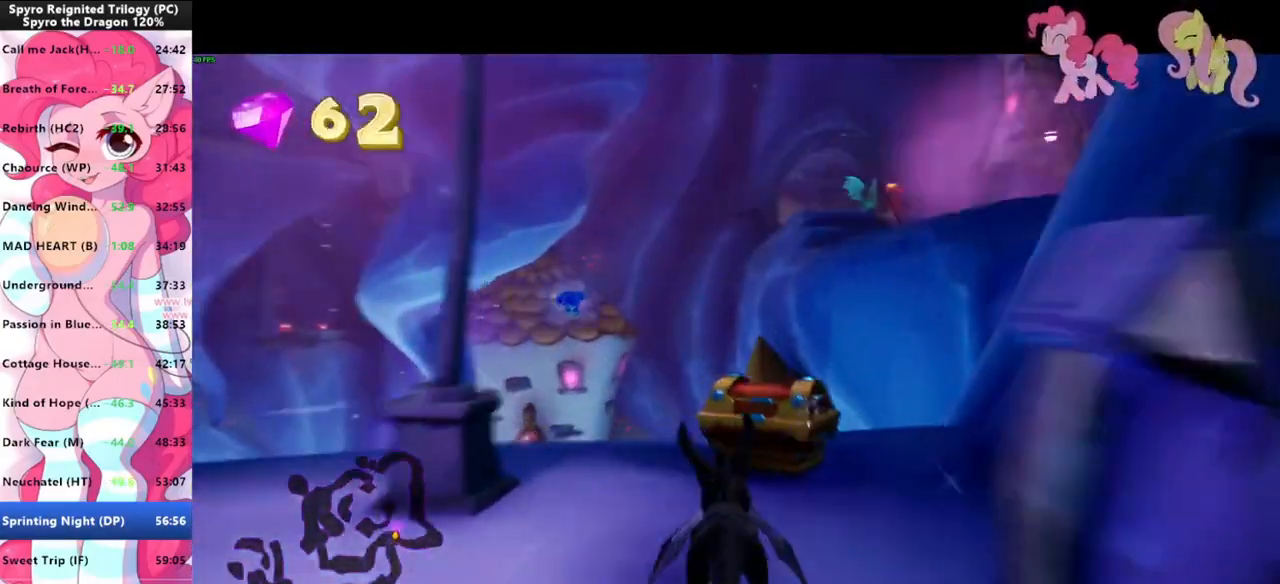
{"keys": ["shift"], "mouse": [], "mouse_move": "still", "events": [[67, "s", "down"], [133, "d", "down"], [133, "shift", "up"], [200, "s", "up"], [367, "shift", "down"], [433, "d", "up"]]}
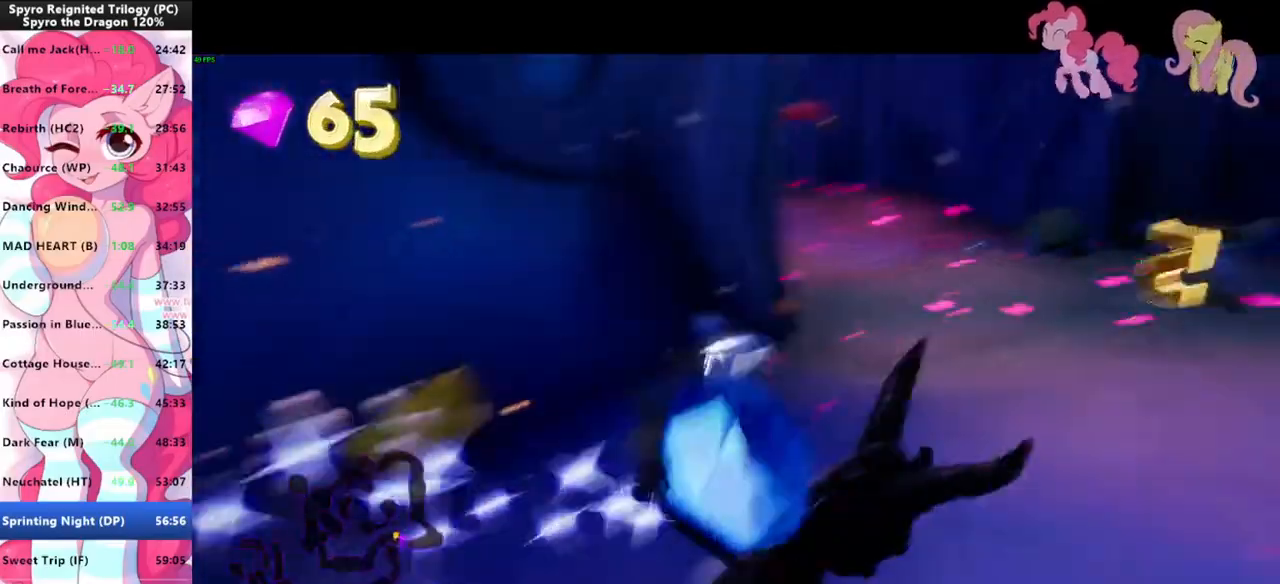
{"keys": ["shift"], "mouse": [], "mouse_move": "left", "events": []}
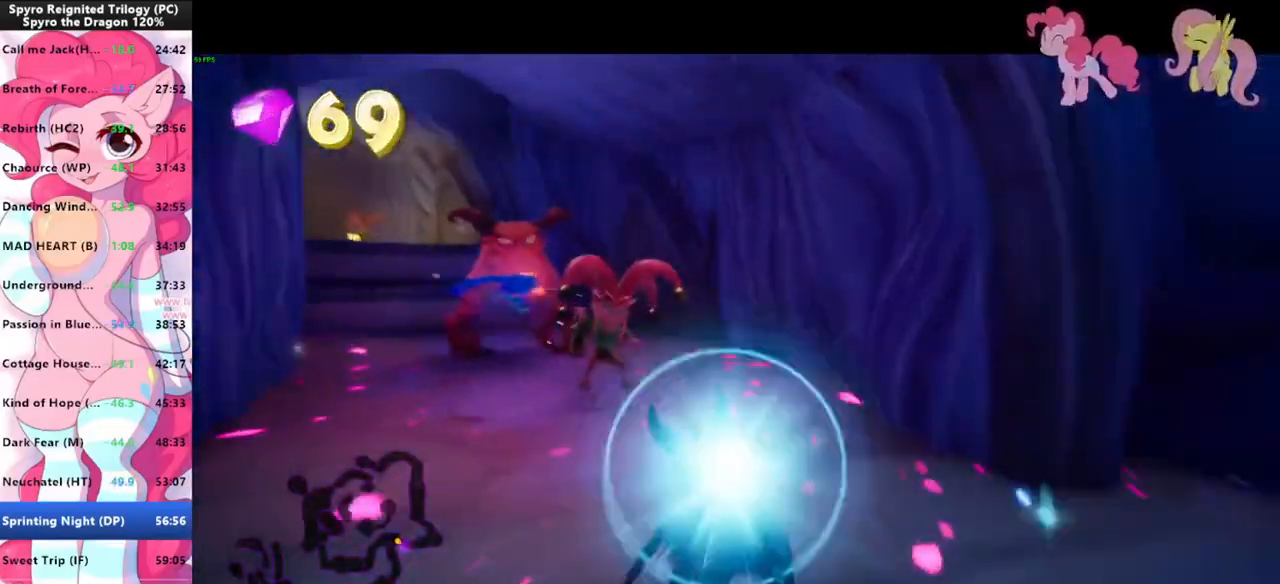
{"keys": ["a", "w"], "mouse": [], "mouse_move": "still", "events": [[233, "shift", "up"], [233, "w", "down"], [367, "a", "down"]]}
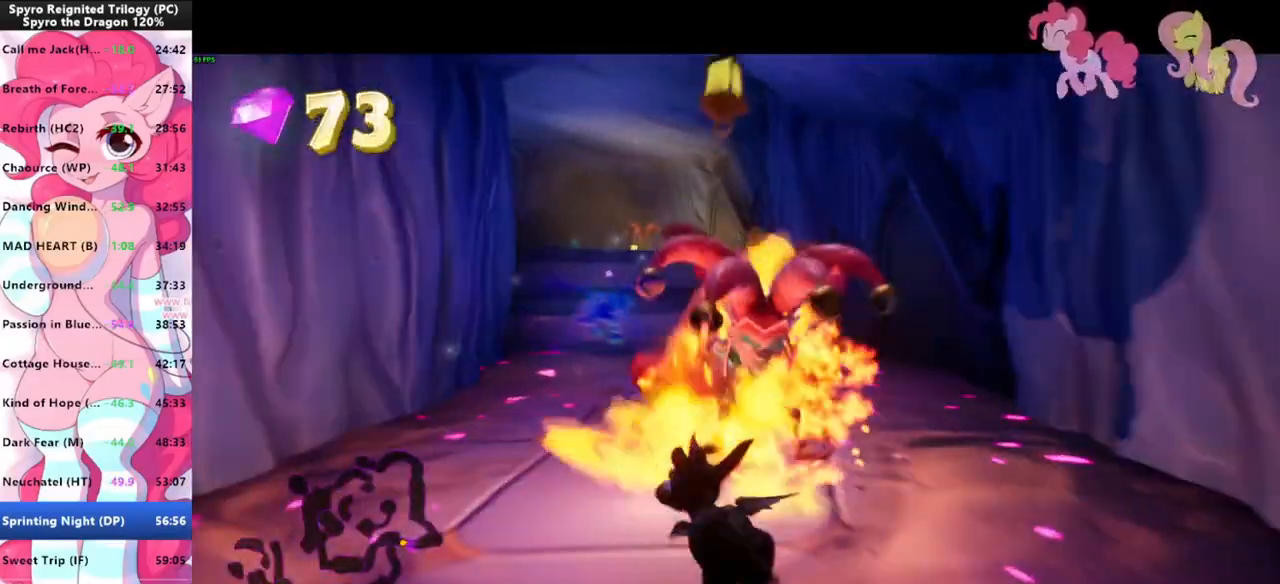
{"keys": ["d", "w"], "mouse": [], "mouse_move": "right", "events": [[100, "a", "up"], [467, "d", "down"]]}
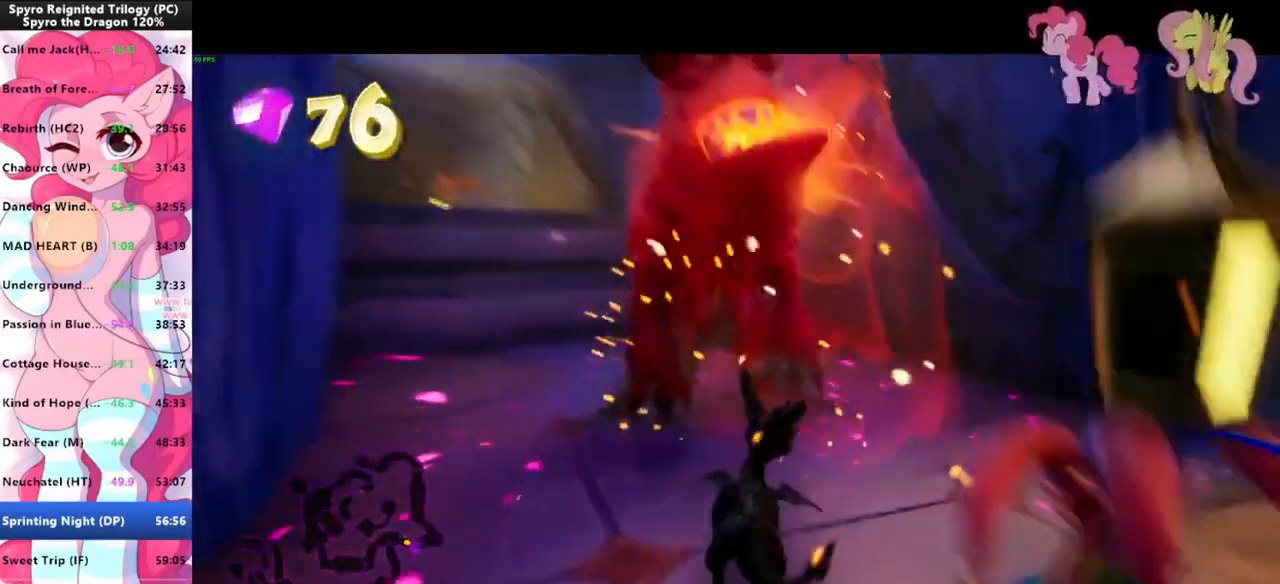
{"keys": ["shift"], "mouse": [], "mouse_move": "still", "events": [[33, "d", "up"], [33, "w", "up"], [167, "w", "down"], [433, "shift", "down"], [500, "w", "up"]]}
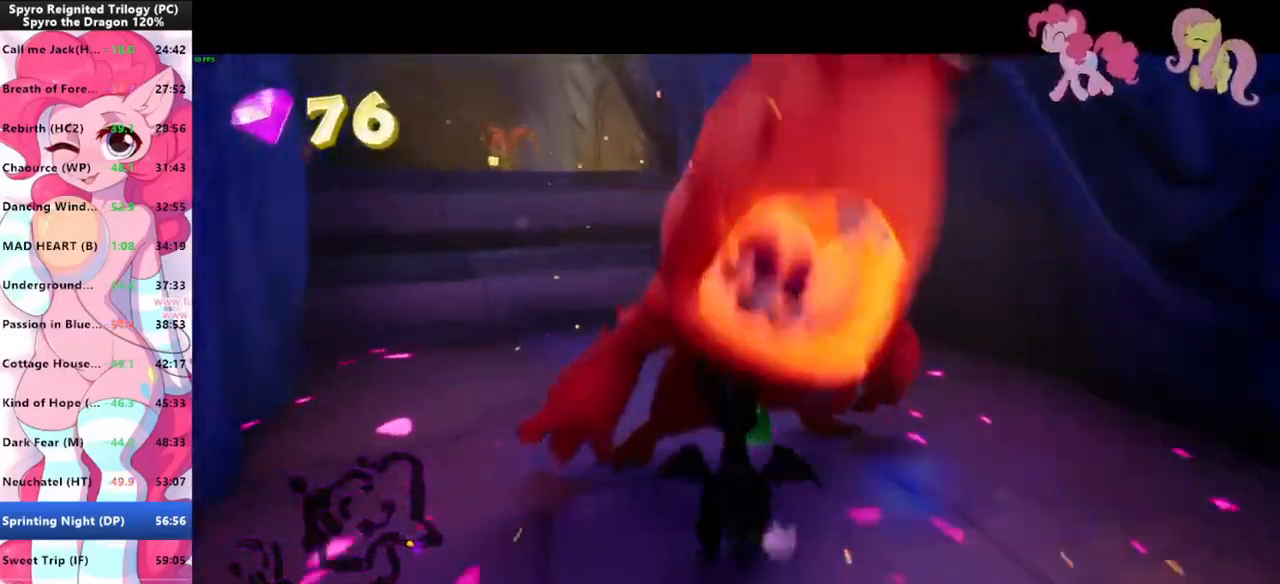
{"keys": ["shift", "space"], "mouse": [], "mouse_move": "left", "events": [[400, "space", "down"]]}
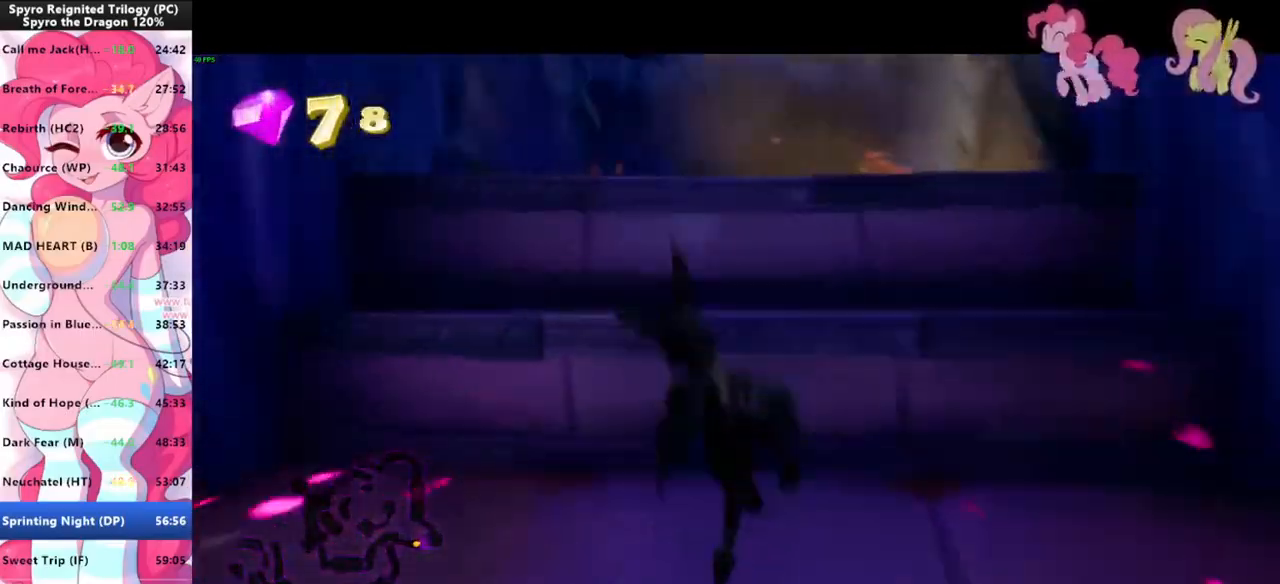
{"keys": ["space", "w"], "mouse": [], "mouse_move": "still", "events": [[100, "shift", "up"], [100, "space", "up"], [100, "w", "down"], [233, "space", "down"], [333, "space", "up"], [433, "space", "down"]]}
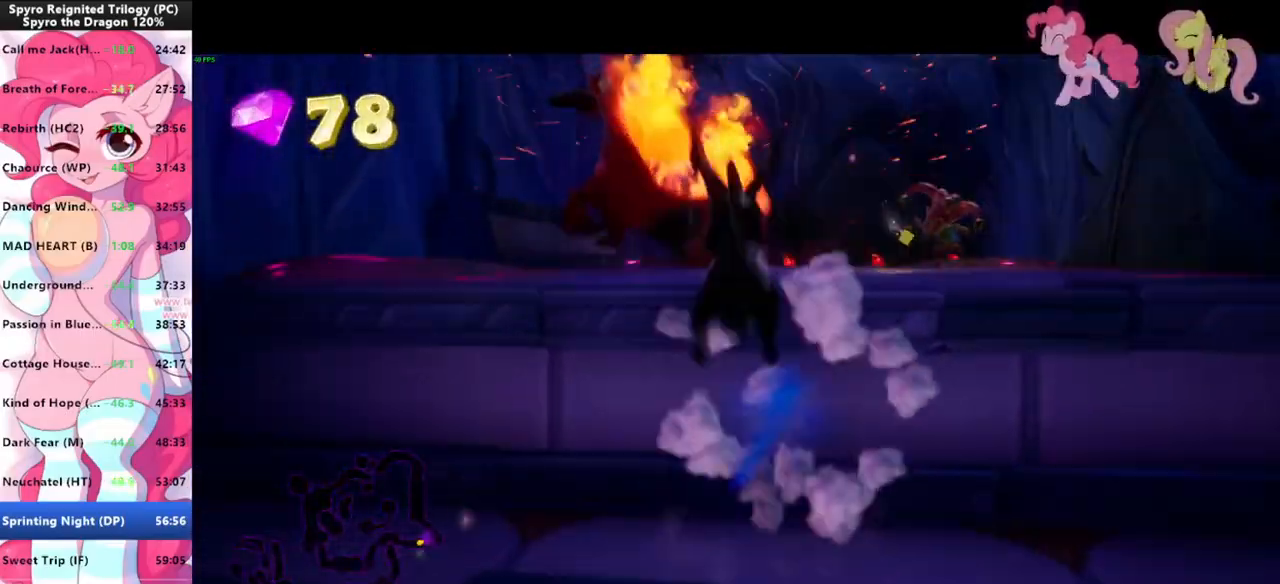
{"keys": ["w"], "mouse": [], "mouse_move": "still", "events": [[200, "space", "up"], [300, "shift", "down"], [433, "shift", "up"]]}